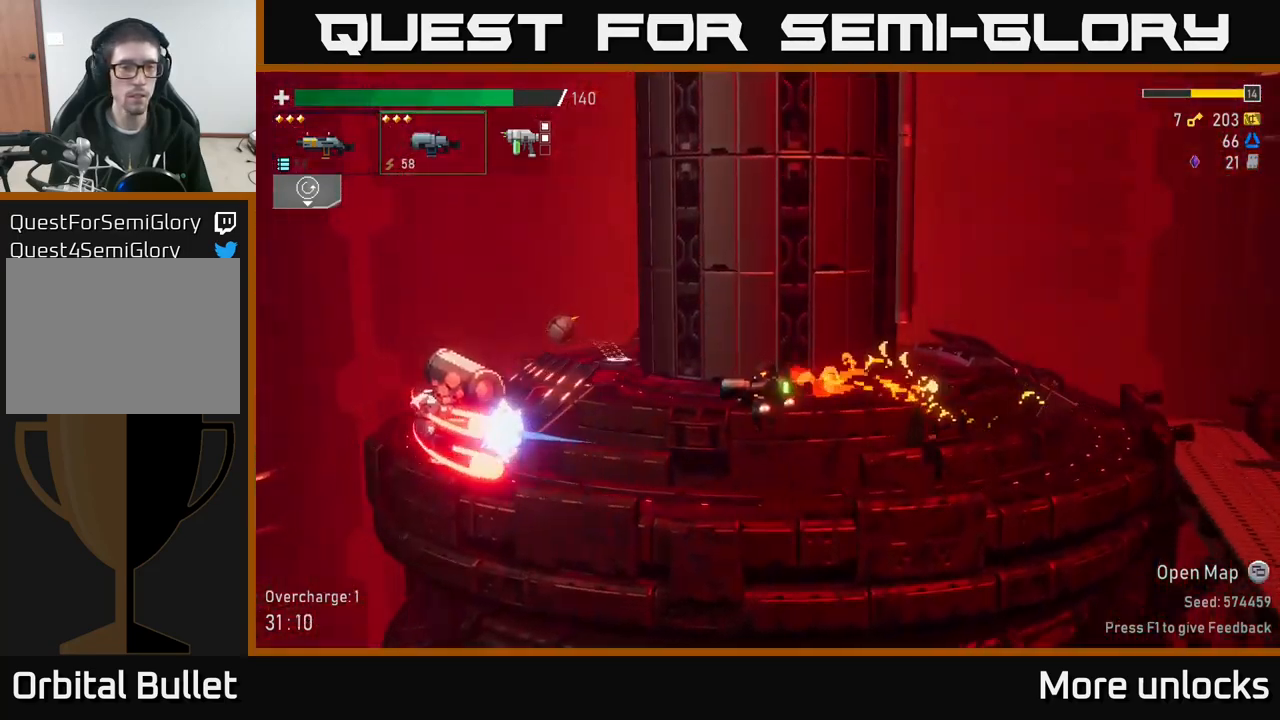
Gameplay with a controller (Xbox layout); each line is a JSON object with the inputs held at the frame after it. "events" lists button and stick changes between this image and that frame as [ms after this image, input, new state], when the widget could be followed in between.
{"buttons": [], "left_stick": "right", "right_stick": "center", "events": [[134, "left_stick", "center"], [167, "A", "down"], [250, "X", "down"], [334, "left_stick", "right"], [384, "X", "up"], [467, "A", "up"]]}
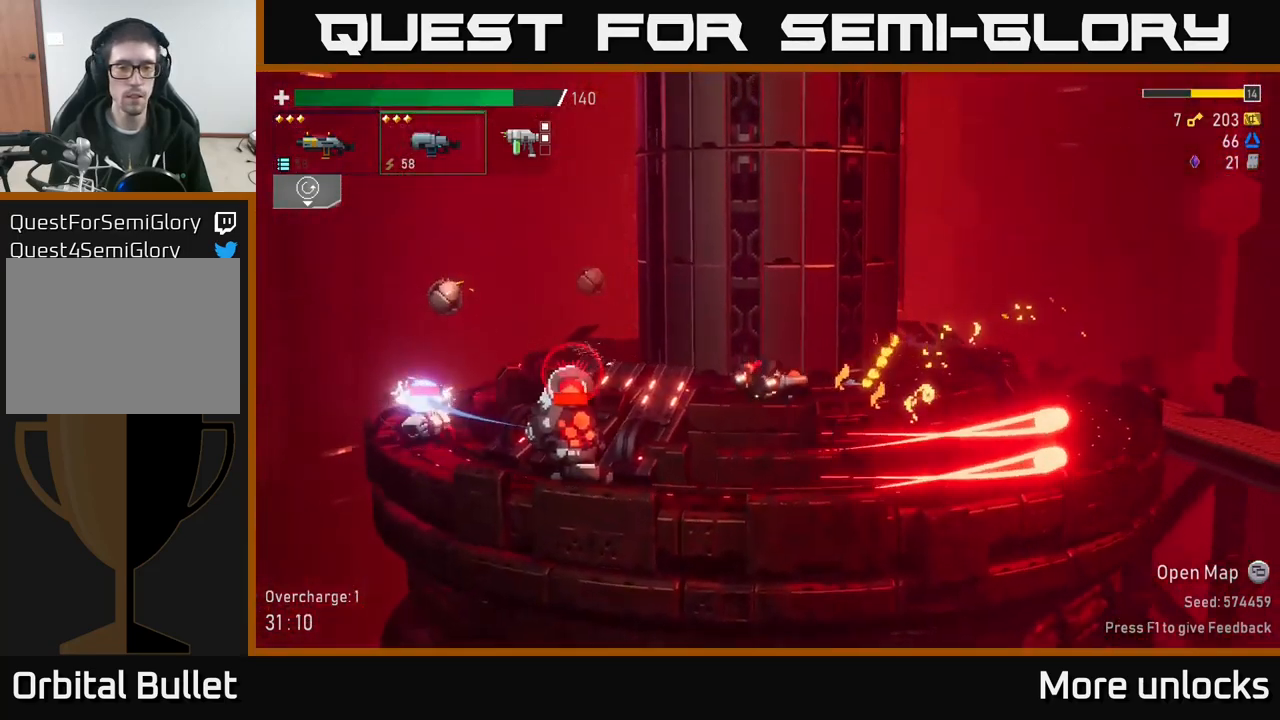
{"buttons": [], "left_stick": "right", "right_stick": "center", "events": []}
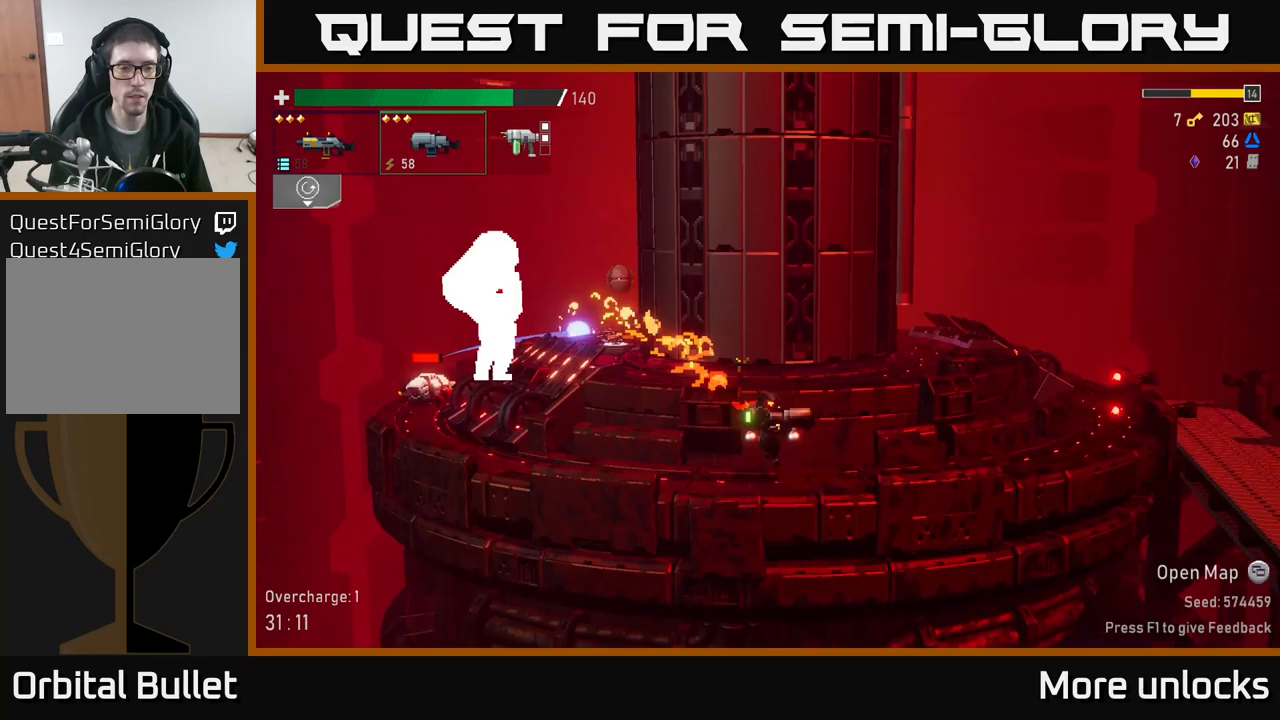
{"buttons": [], "left_stick": "right", "right_stick": "center", "events": []}
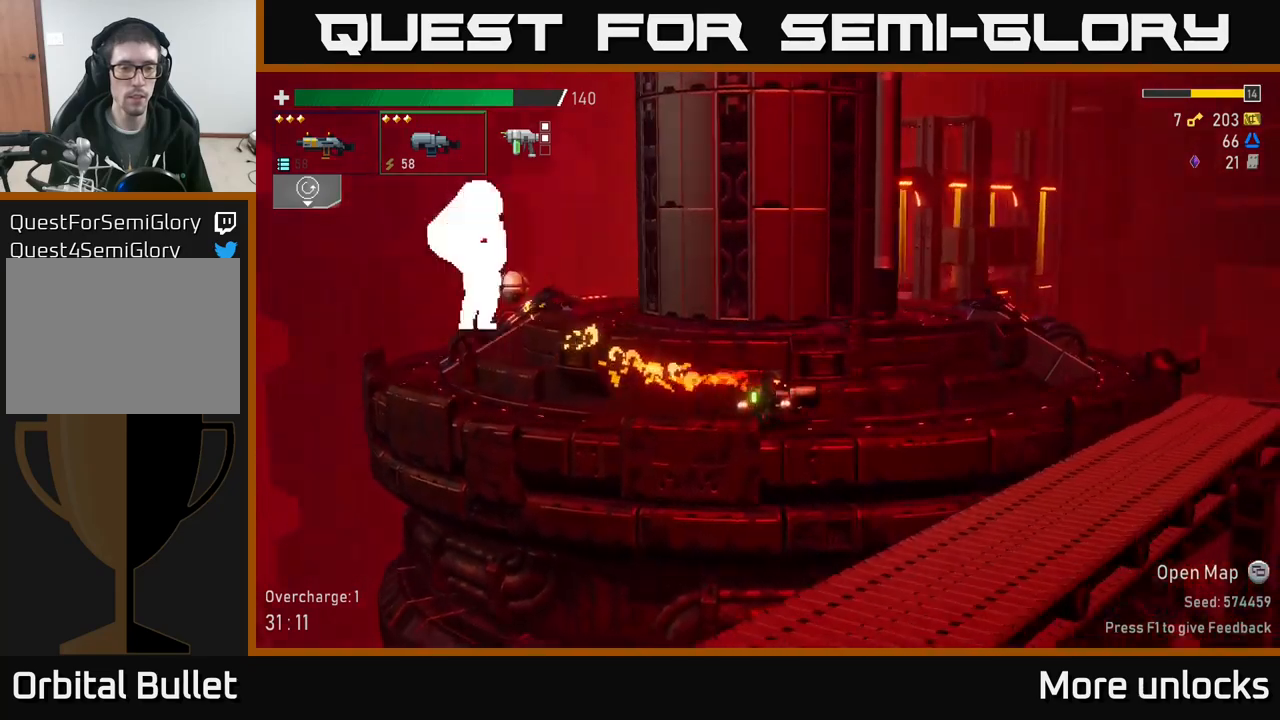
{"buttons": [], "left_stick": "down", "right_stick": "center", "events": [[33, "left_stick", "left"], [83, "R2", "down"], [200, "R2", "up"], [333, "R2", "down"], [333, "left_stick", "down"], [467, "R2", "up"]]}
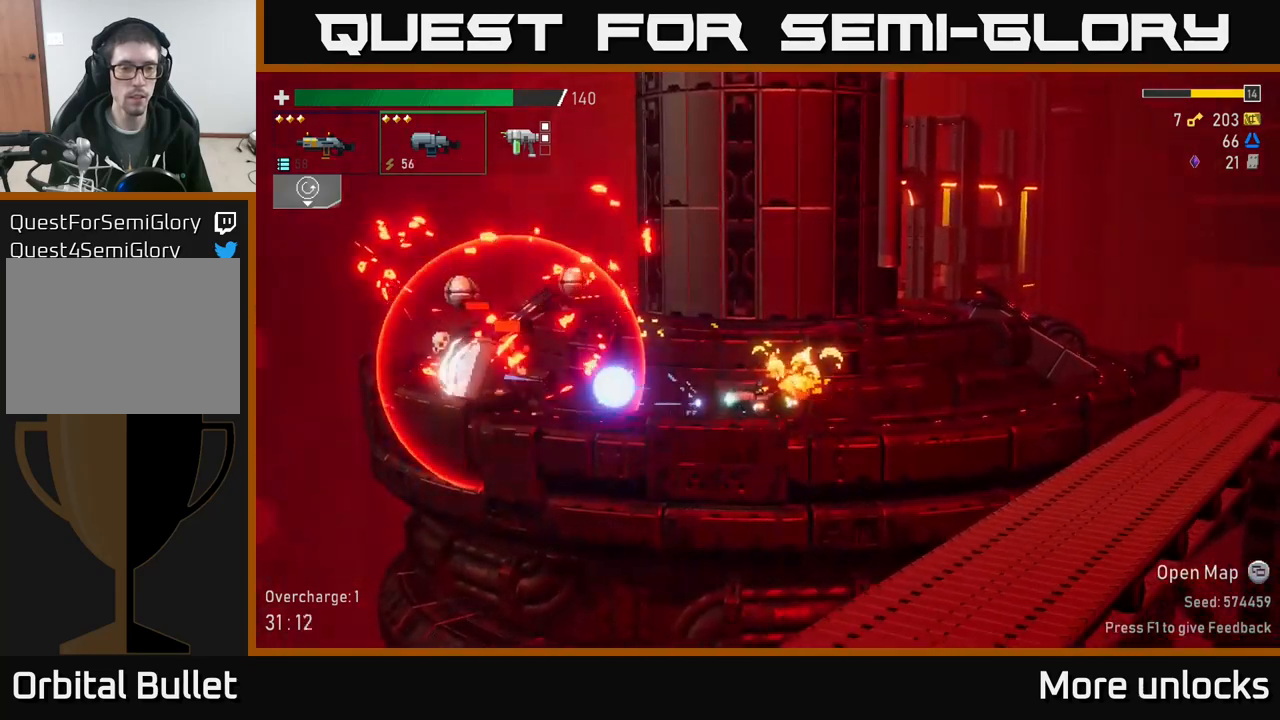
{"buttons": [], "left_stick": "down", "right_stick": "center", "events": [[67, "R2", "down"], [183, "R2", "up"], [300, "R2", "down"], [450, "R2", "up"]]}
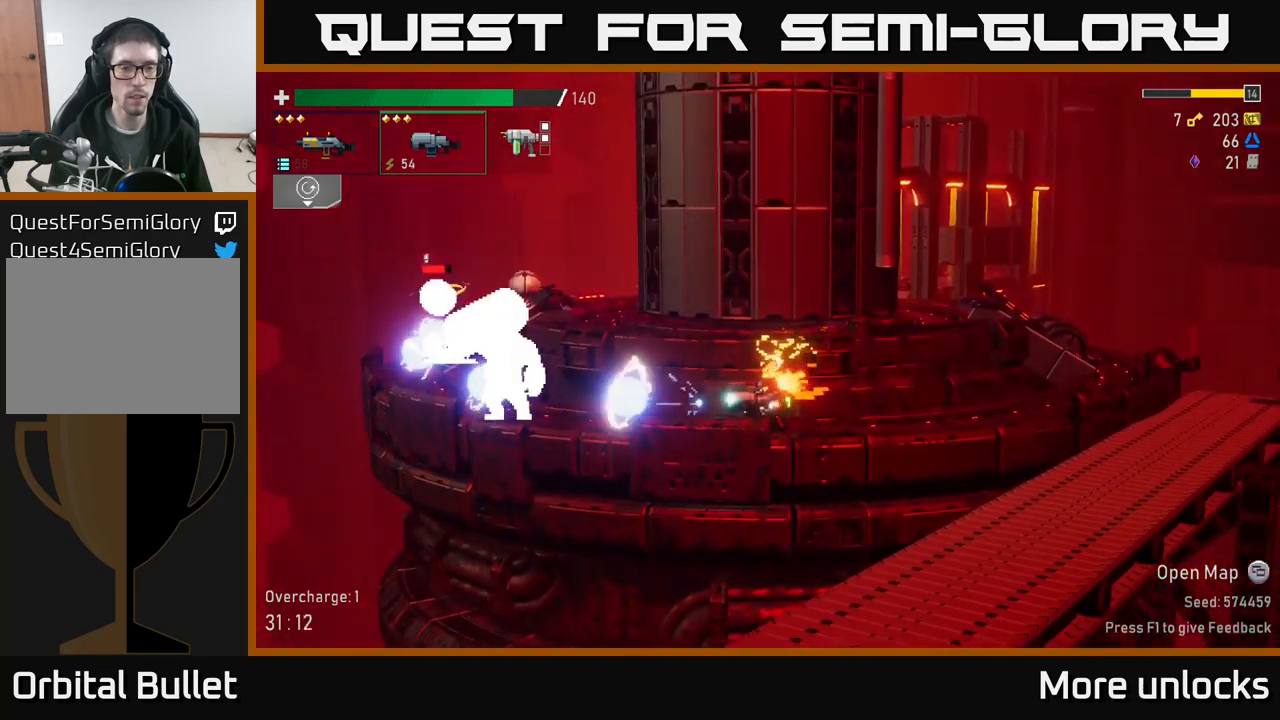
{"buttons": [], "left_stick": "down", "right_stick": "center", "events": [[33, "R2", "down"], [200, "R2", "up"], [283, "R2", "down"], [417, "R2", "up"]]}
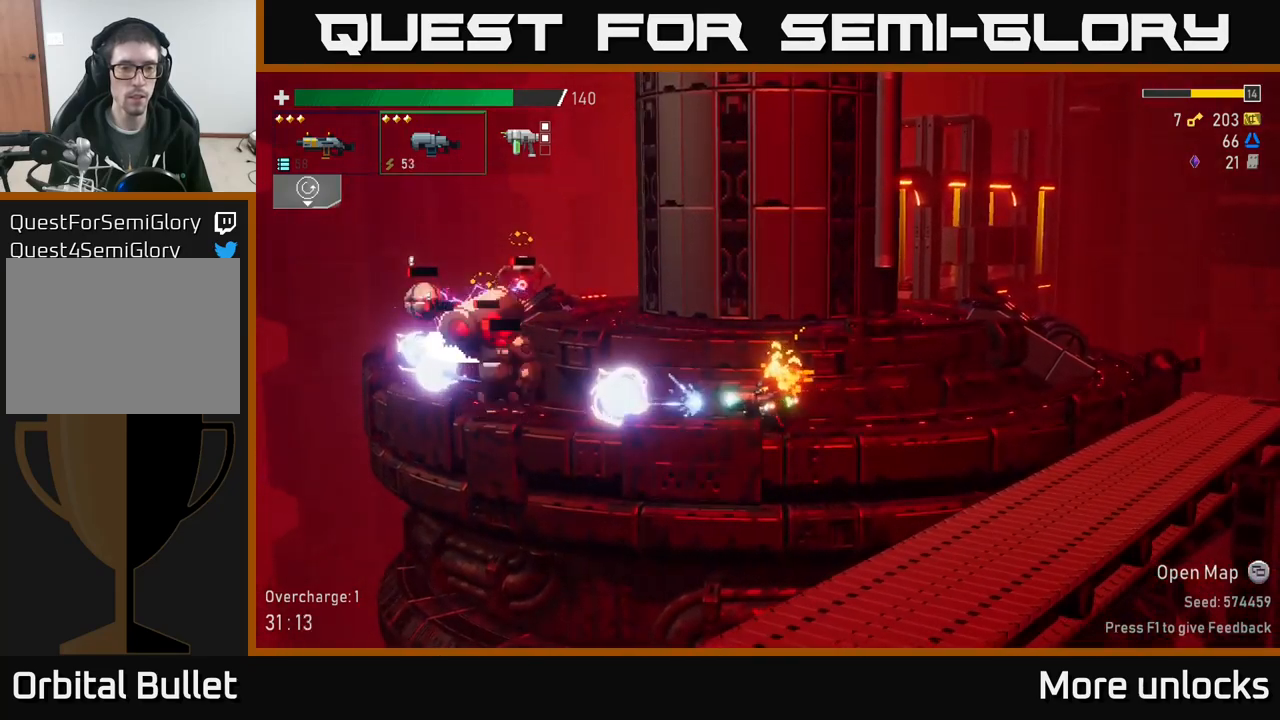
{"buttons": ["X"], "left_stick": "down-right", "right_stick": "center", "events": [[83, "R2", "down"], [183, "R2", "up"], [300, "left_stick", "center"], [317, "R2", "down"], [333, "A", "down"], [433, "X", "down"], [467, "R2", "up"], [467, "left_stick", "down-right"], [500, "A", "up"]]}
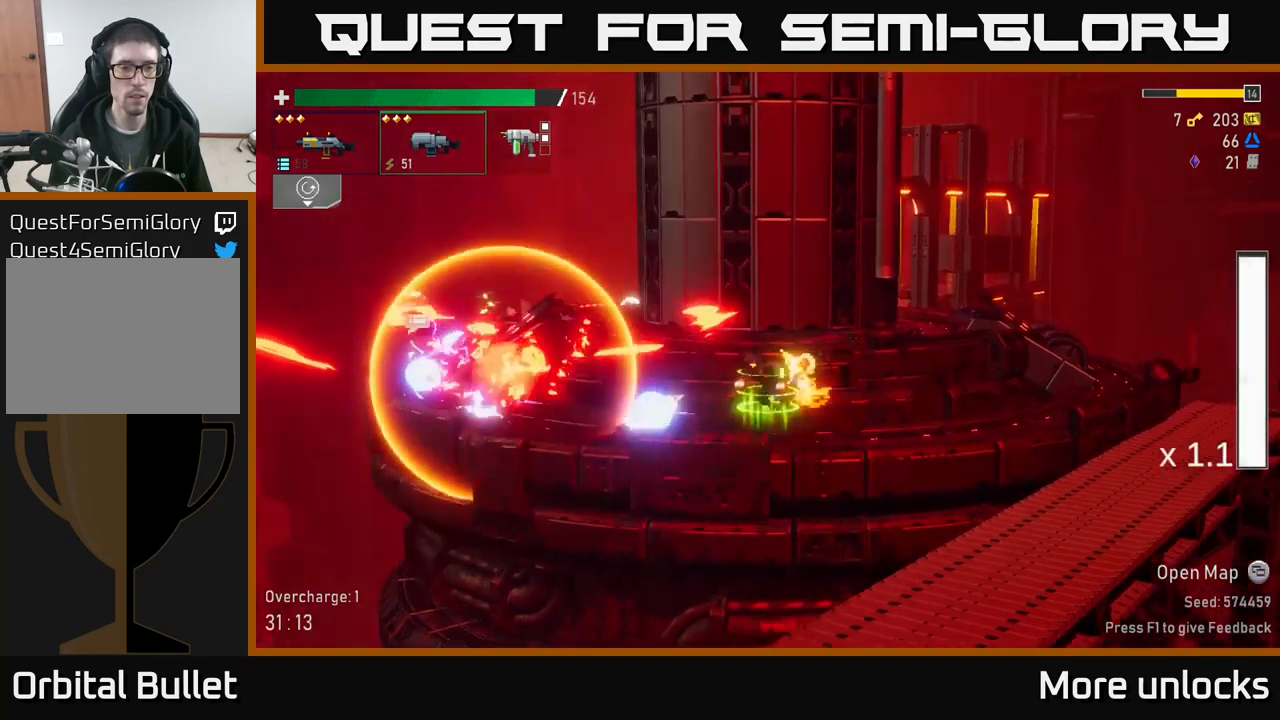
{"buttons": [], "left_stick": "left", "right_stick": "center", "events": [[50, "X", "up"], [217, "left_stick", "right"], [467, "left_stick", "left"]]}
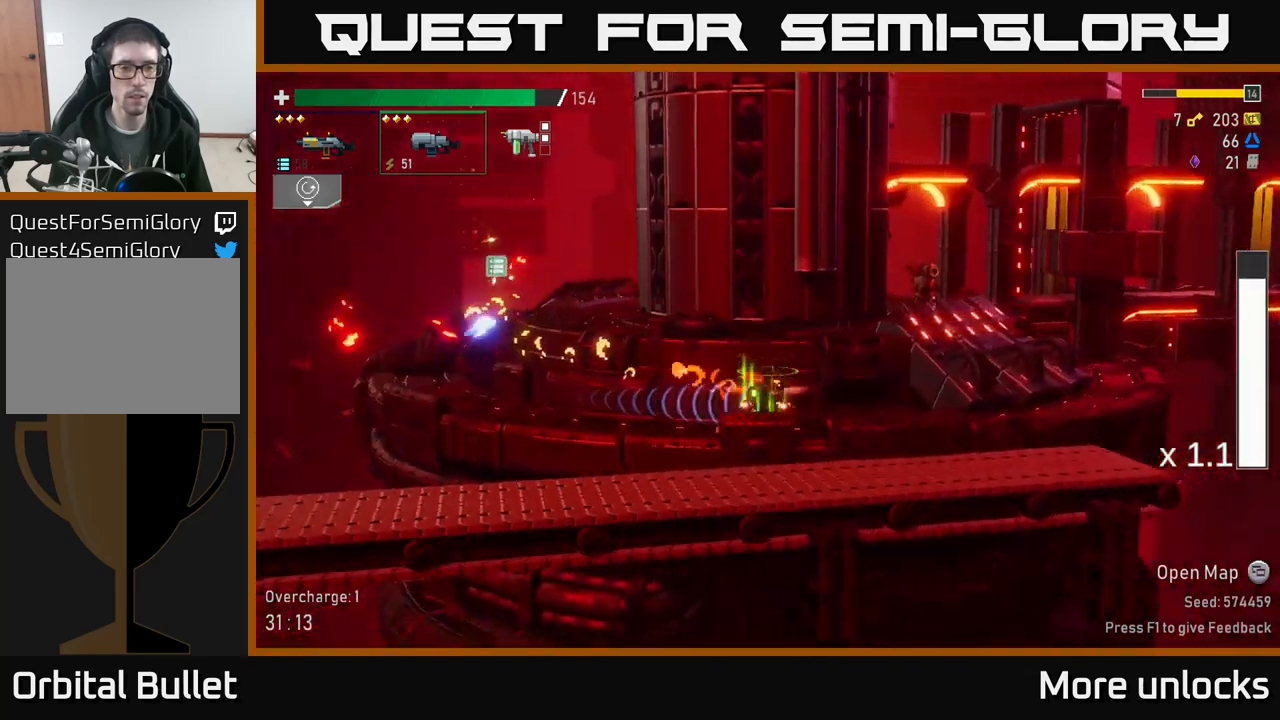
{"buttons": ["A", "X"], "left_stick": "left", "right_stick": "center", "events": [[150, "A", "down"], [333, "X", "down"]]}
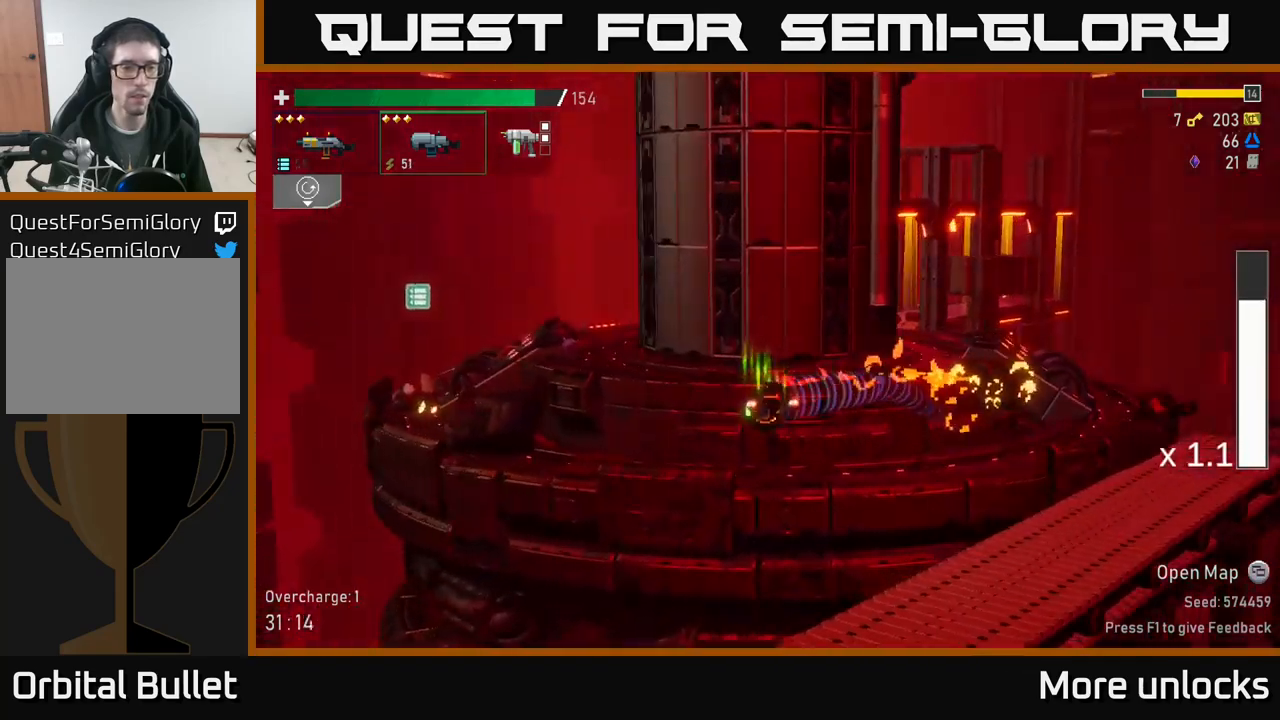
{"buttons": ["A"], "left_stick": "left", "right_stick": "center", "events": [[50, "X", "up"], [117, "A", "up"], [450, "A", "down"]]}
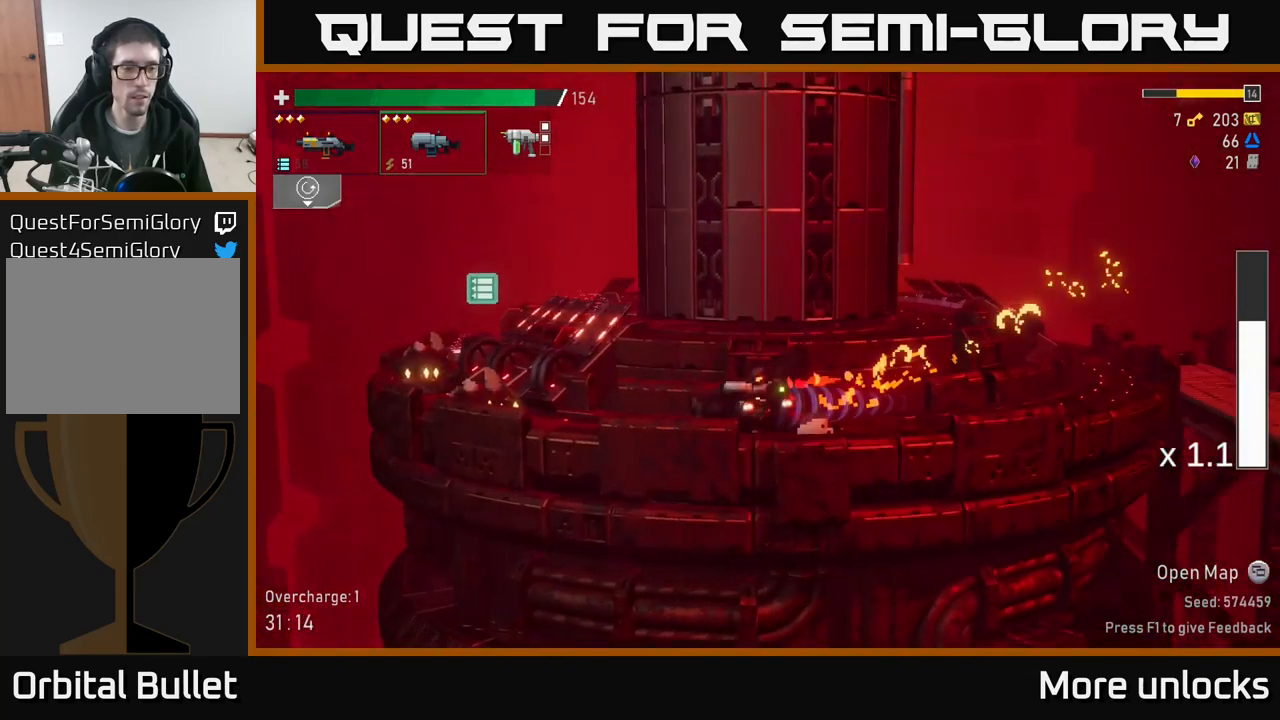
{"buttons": [], "left_stick": "left", "right_stick": "center", "events": [[117, "X", "down"], [183, "A", "up"], [283, "X", "up"]]}
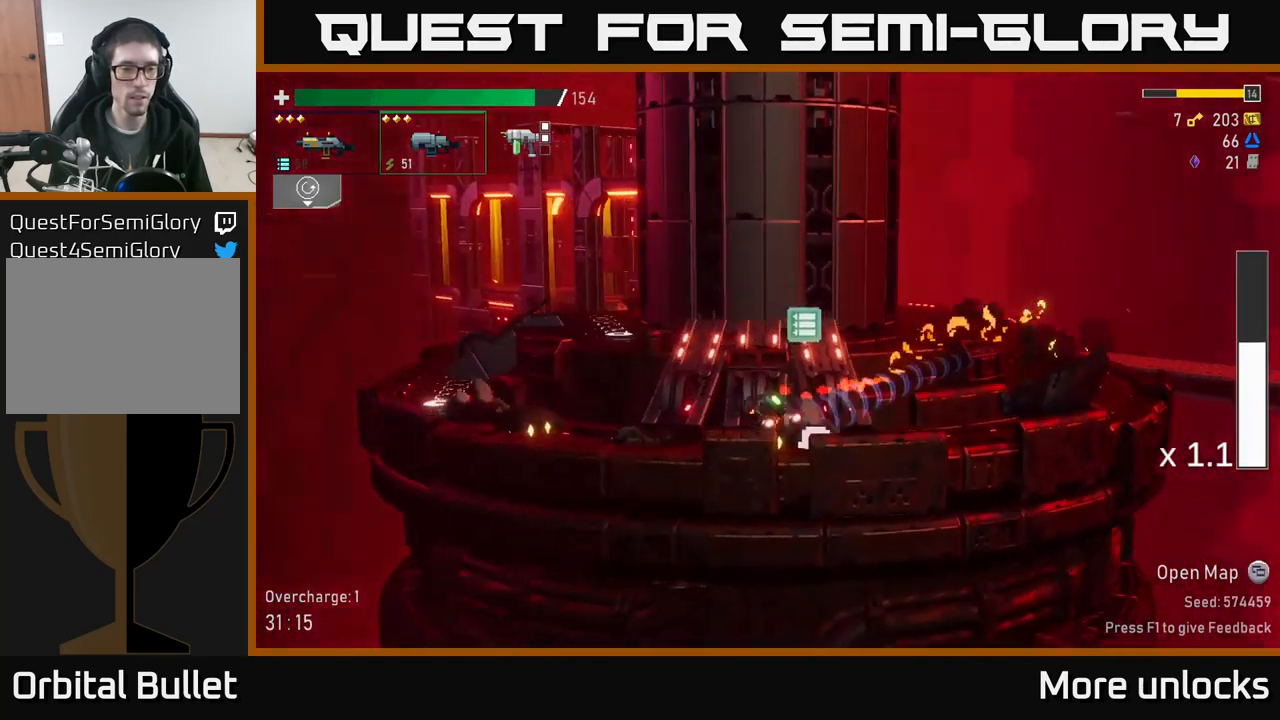
{"buttons": [], "left_stick": "right", "right_stick": "center", "events": [[383, "left_stick", "right"]]}
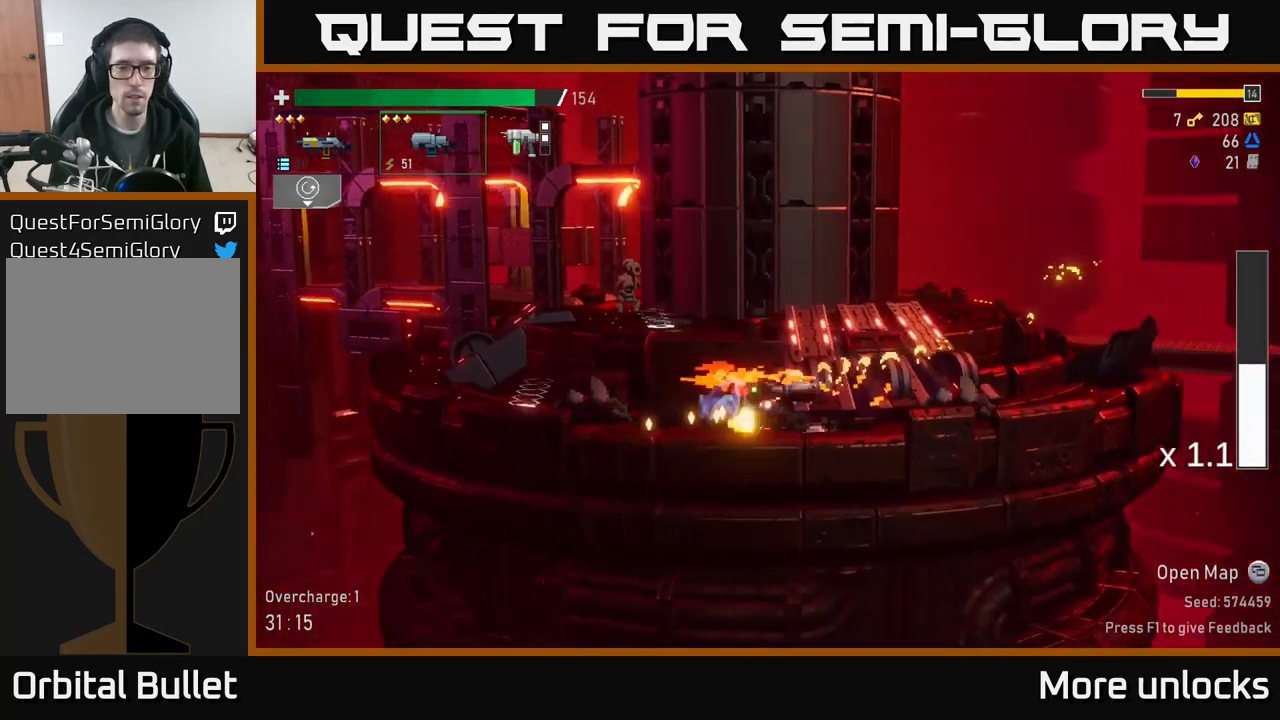
{"buttons": [], "left_stick": "left", "right_stick": "center", "events": [[66, "L2", "down"], [133, "left_stick", "left"], [216, "L2", "up"]]}
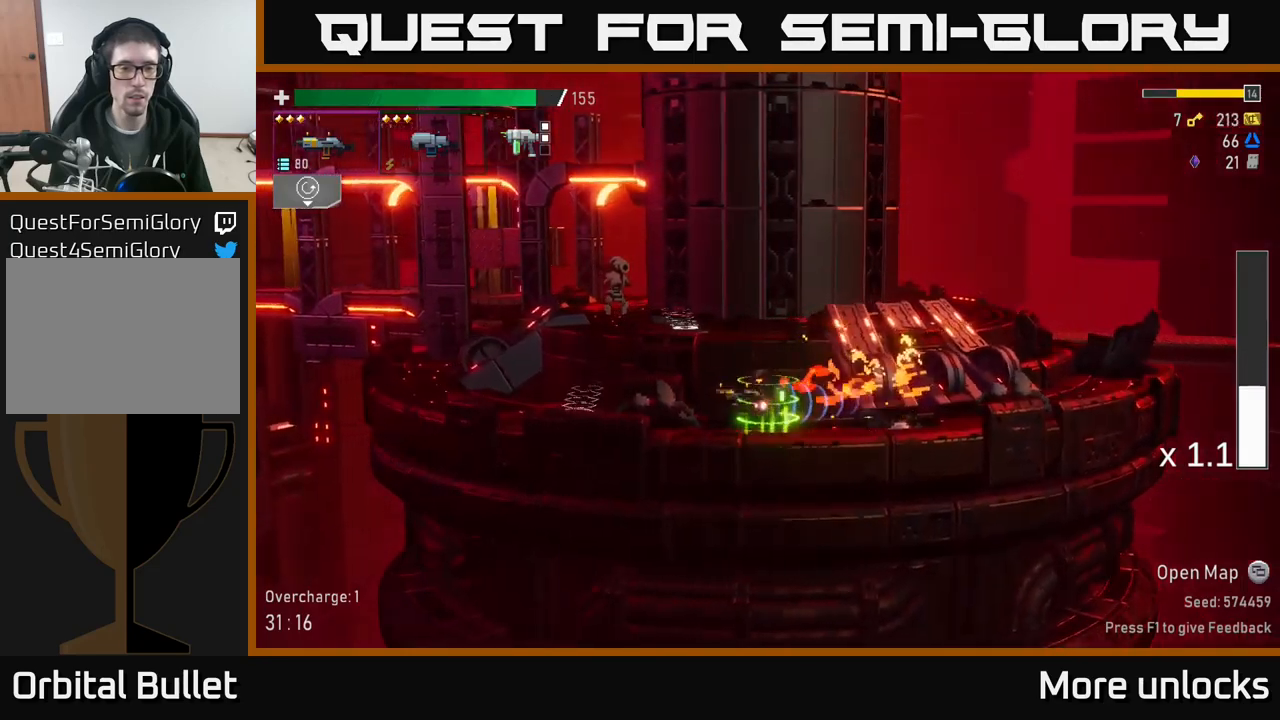
{"buttons": ["Y"], "left_stick": "left", "right_stick": "center", "events": [[467, "Y", "down"]]}
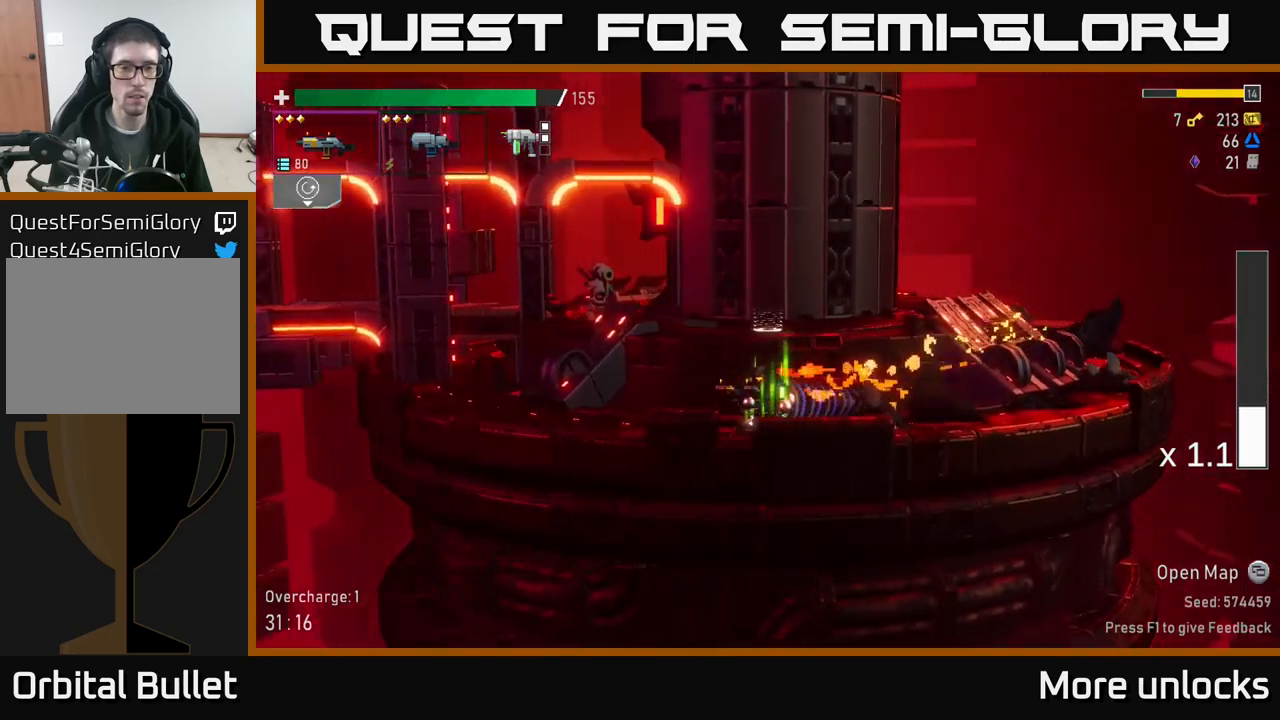
{"buttons": [], "left_stick": "center", "right_stick": "center", "events": [[83, "Y", "up"], [167, "left_stick", "right"], [450, "left_stick", "center"]]}
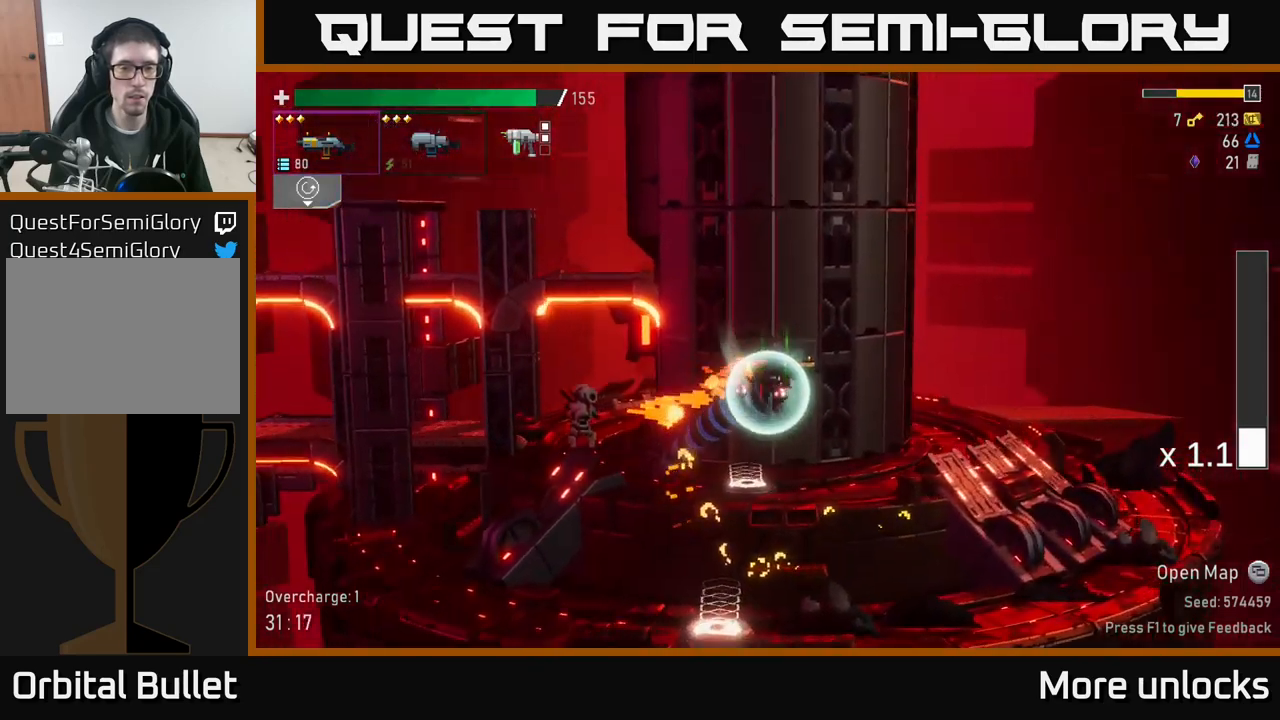
{"buttons": [], "left_stick": "left", "right_stick": "center", "events": [[233, "left_stick", "left"], [400, "B", "down"], [483, "B", "up"]]}
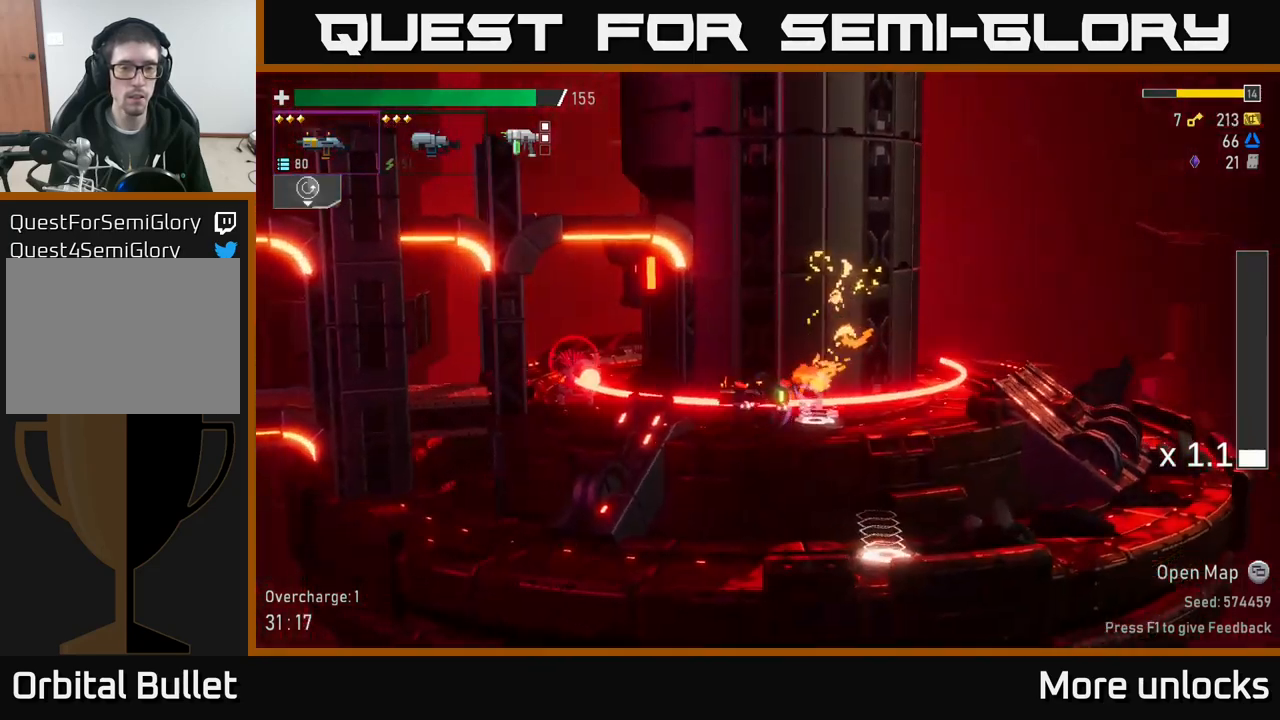
{"buttons": ["R2"], "left_stick": "down-left", "right_stick": "center", "events": [[67, "R2", "down"], [233, "R2", "up"], [317, "R2", "down"], [350, "left_stick", "down-left"], [433, "R2", "up"], [500, "R2", "down"]]}
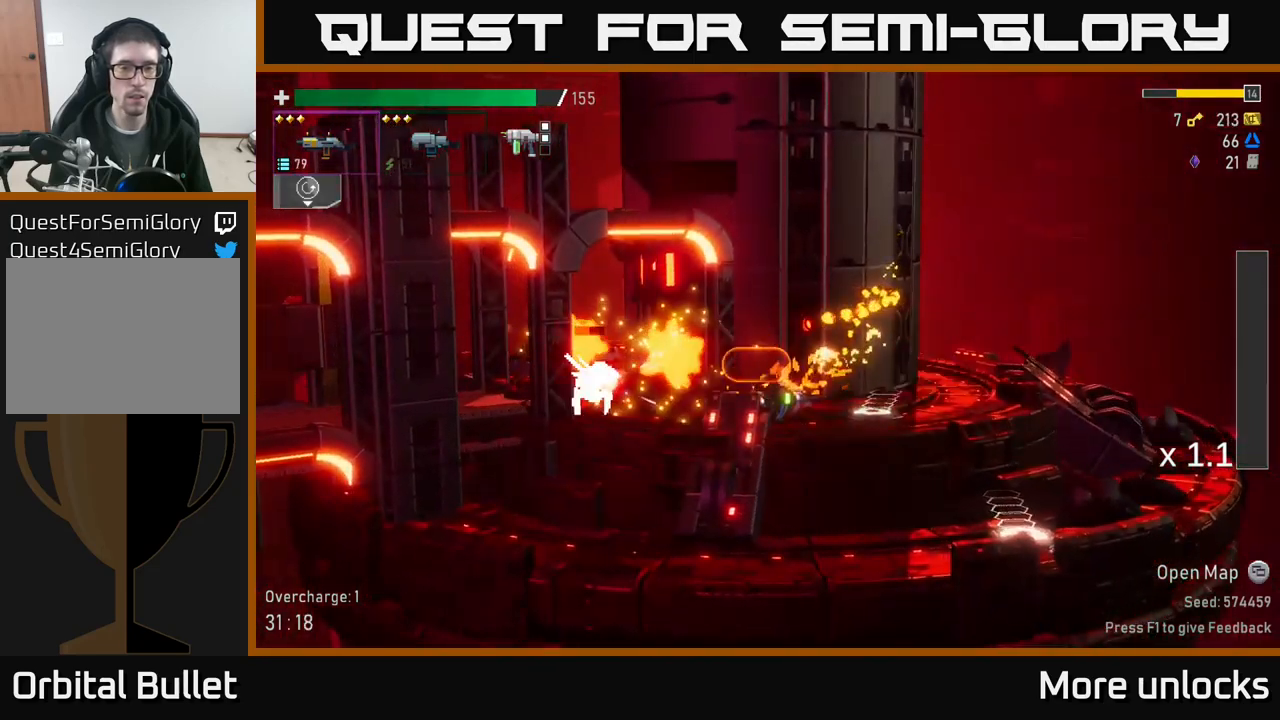
{"buttons": [], "left_stick": "left", "right_stick": "center", "events": [[17, "left_stick", "left"], [67, "R2", "up"], [150, "A", "down"], [233, "X", "down"], [300, "A", "up"], [350, "X", "up"]]}
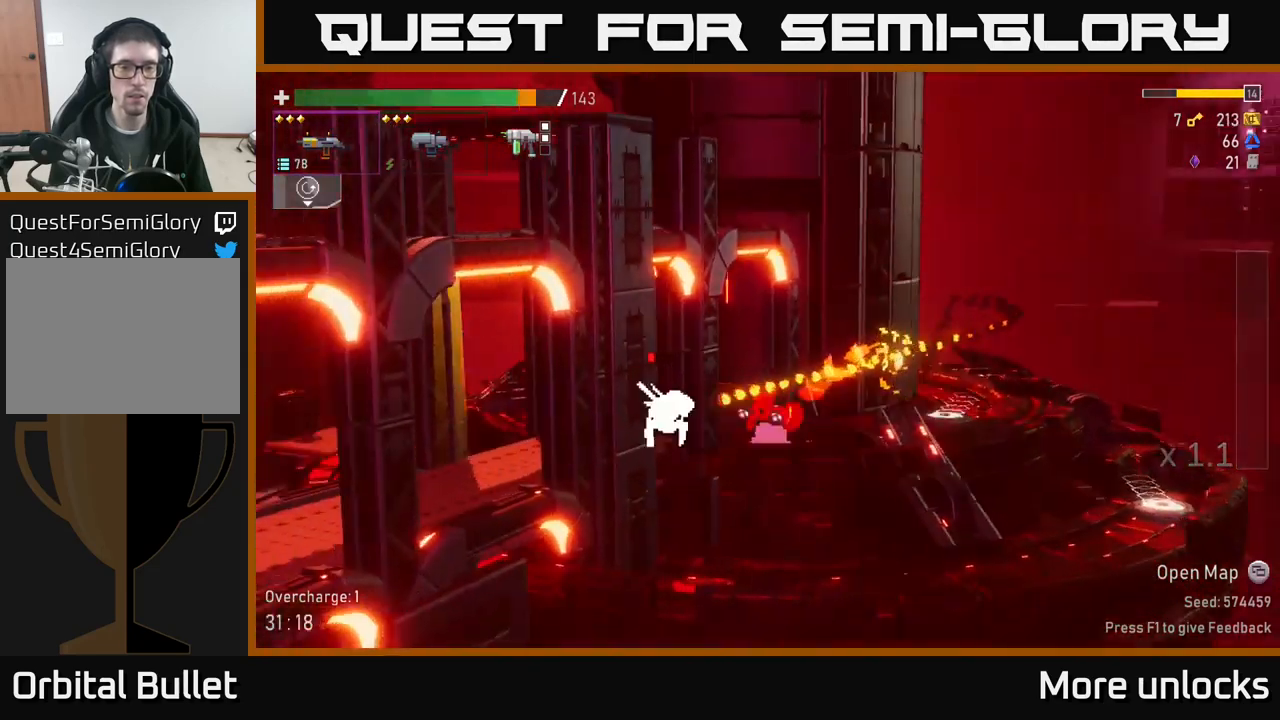
{"buttons": ["R2"], "left_stick": "left", "right_stick": "center", "events": [[167, "R2", "down"], [267, "R2", "up"], [433, "R2", "down"]]}
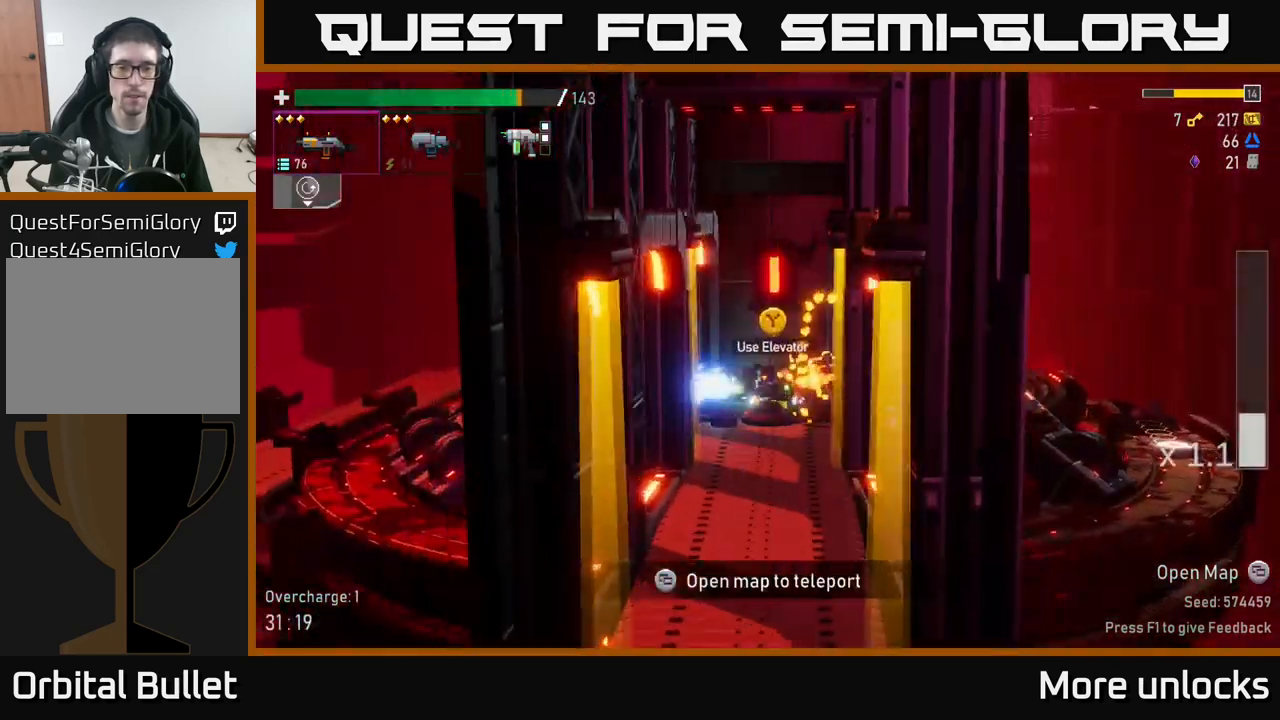
{"buttons": [], "left_stick": "left", "right_stick": "center", "events": [[33, "R2", "up"]]}
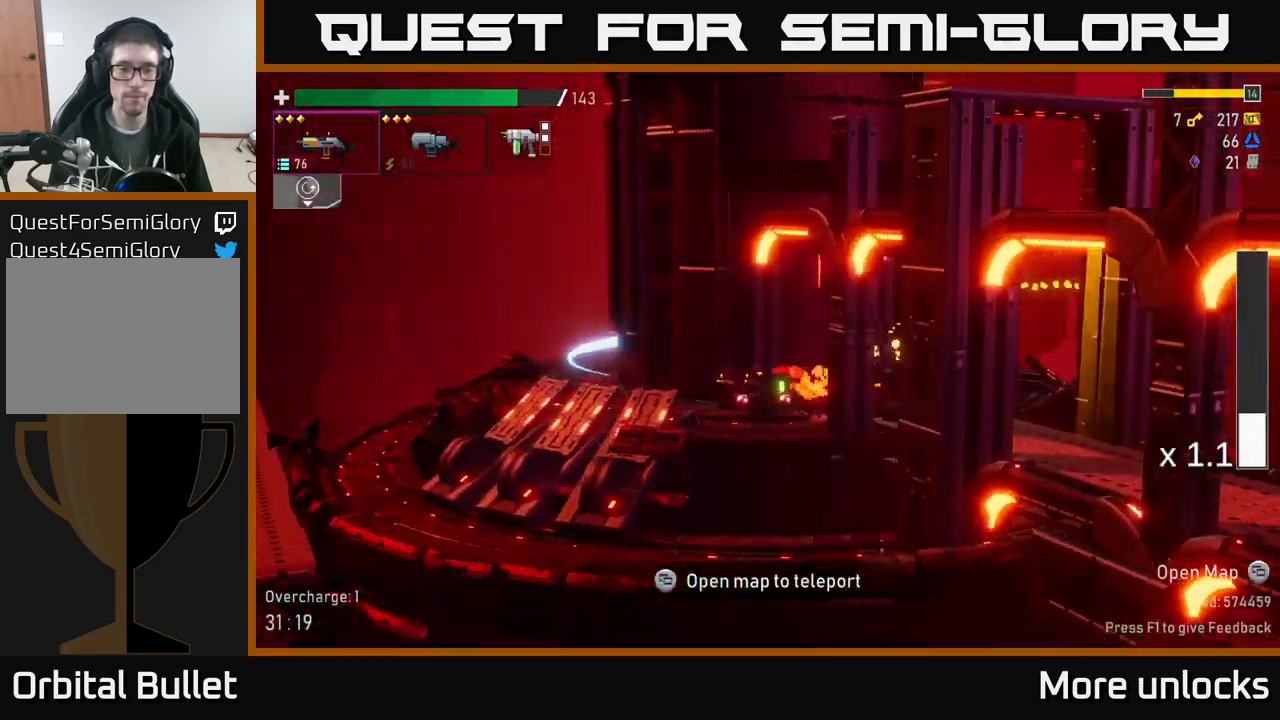
{"buttons": [], "left_stick": "right", "right_stick": "center", "events": [[167, "left_stick", "right"], [300, "A", "down"], [333, "X", "down"], [417, "A", "up"], [450, "X", "up"]]}
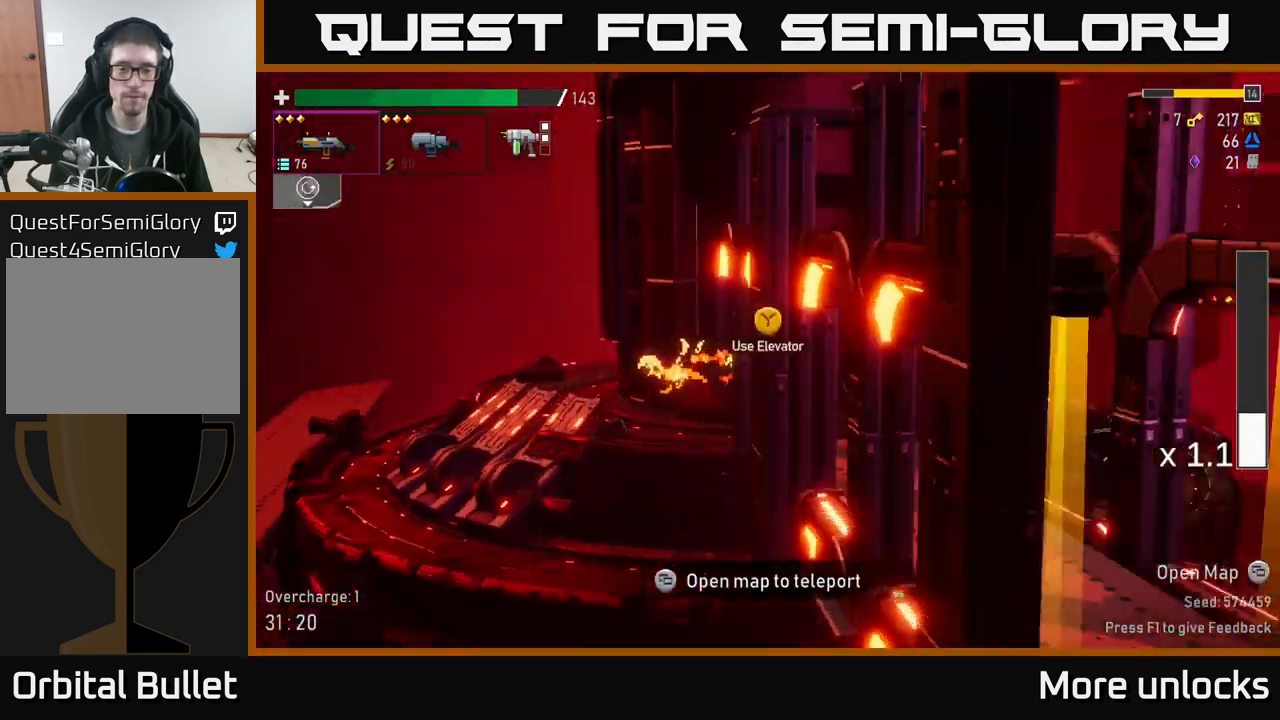
{"buttons": ["SELECT"], "left_stick": "center", "right_stick": "center", "events": [[383, "left_stick", "center"], [467, "SELECT", "down"]]}
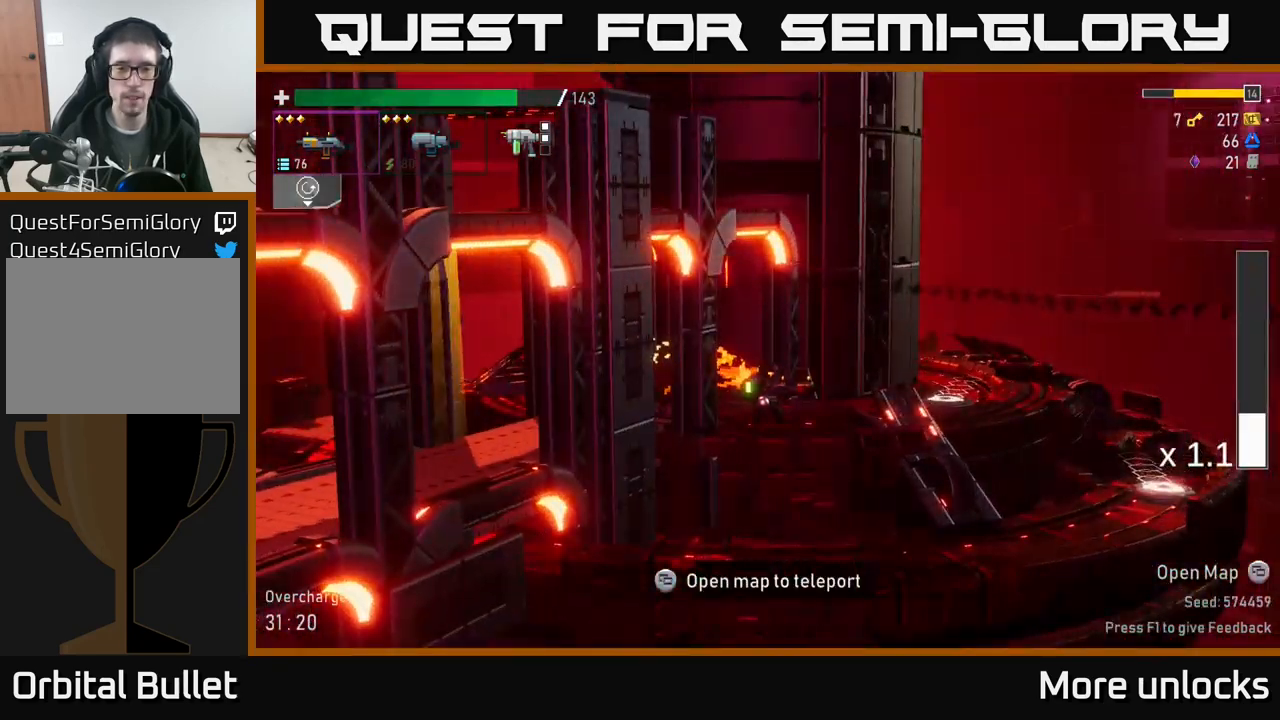
{"buttons": ["SELECT"], "left_stick": "center", "right_stick": "center", "events": [[134, "SELECT", "up"], [500, "SELECT", "down"]]}
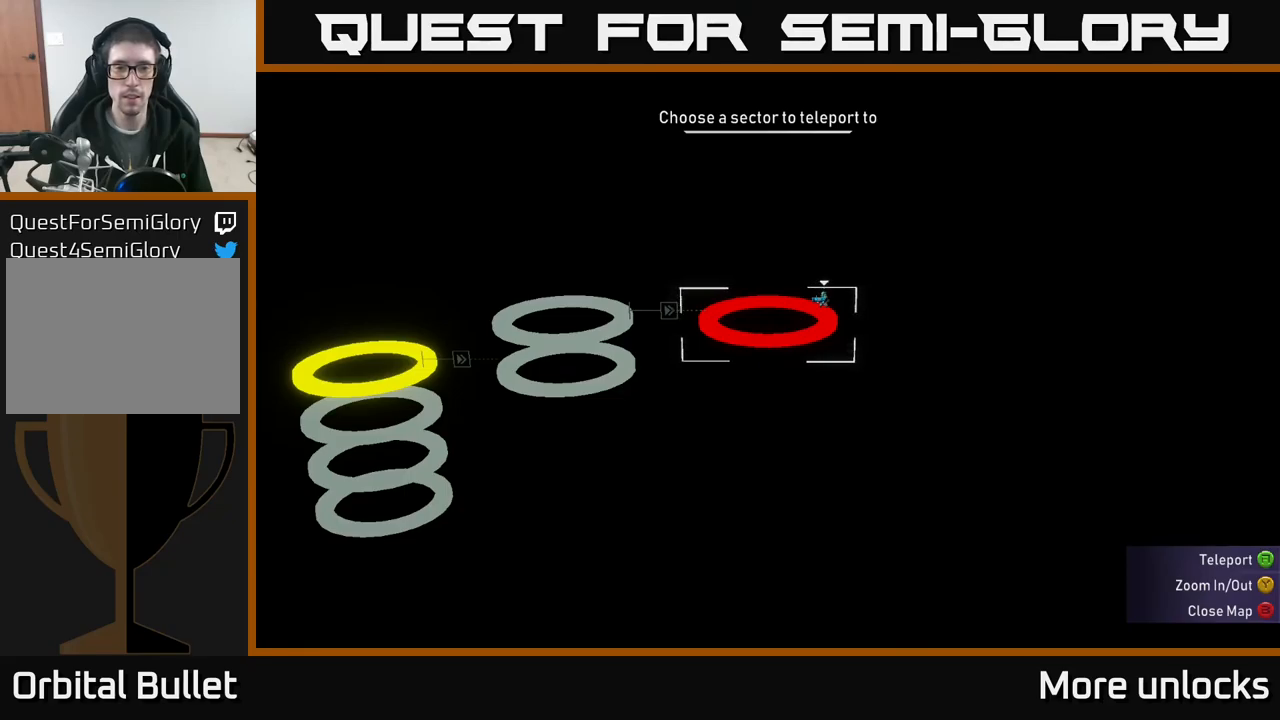
{"buttons": [], "left_stick": "center", "right_stick": "center", "events": [[34, "SELECT", "up"], [134, "left_stick", "left"], [500, "left_stick", "center"]]}
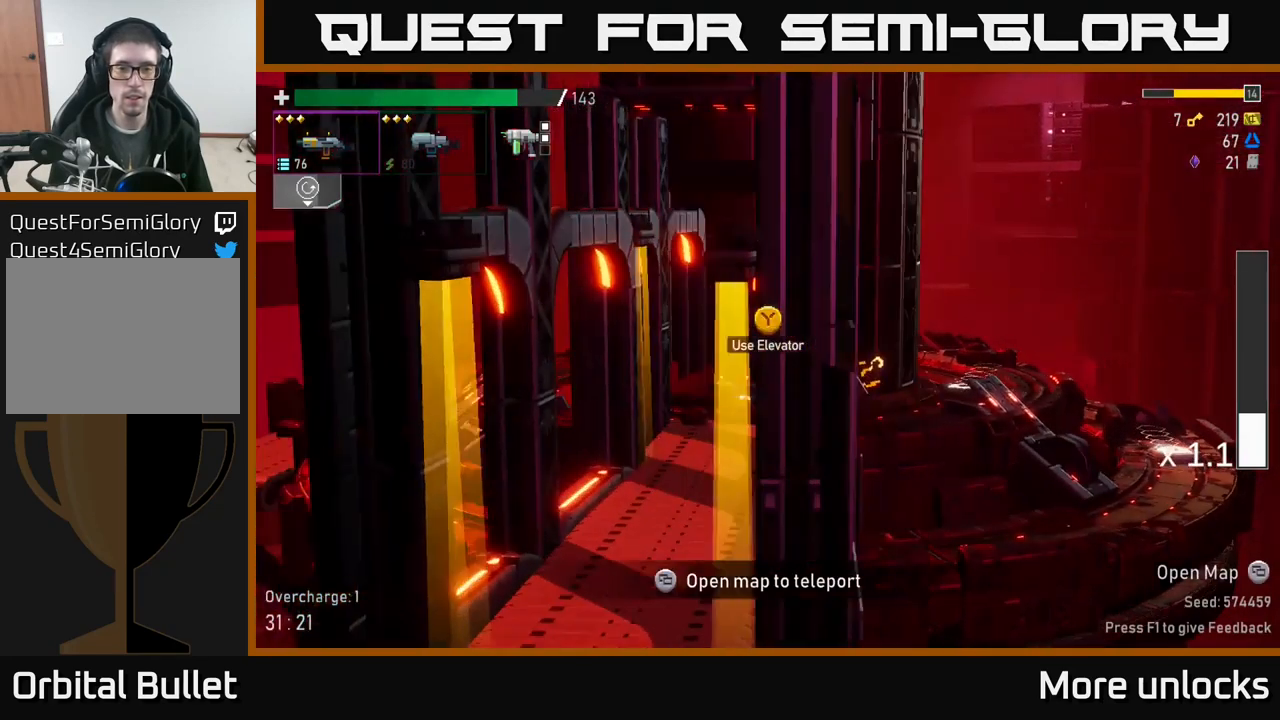
{"buttons": [], "left_stick": "center", "right_stick": "center", "events": [[50, "Y", "down"], [134, "Y", "up"]]}
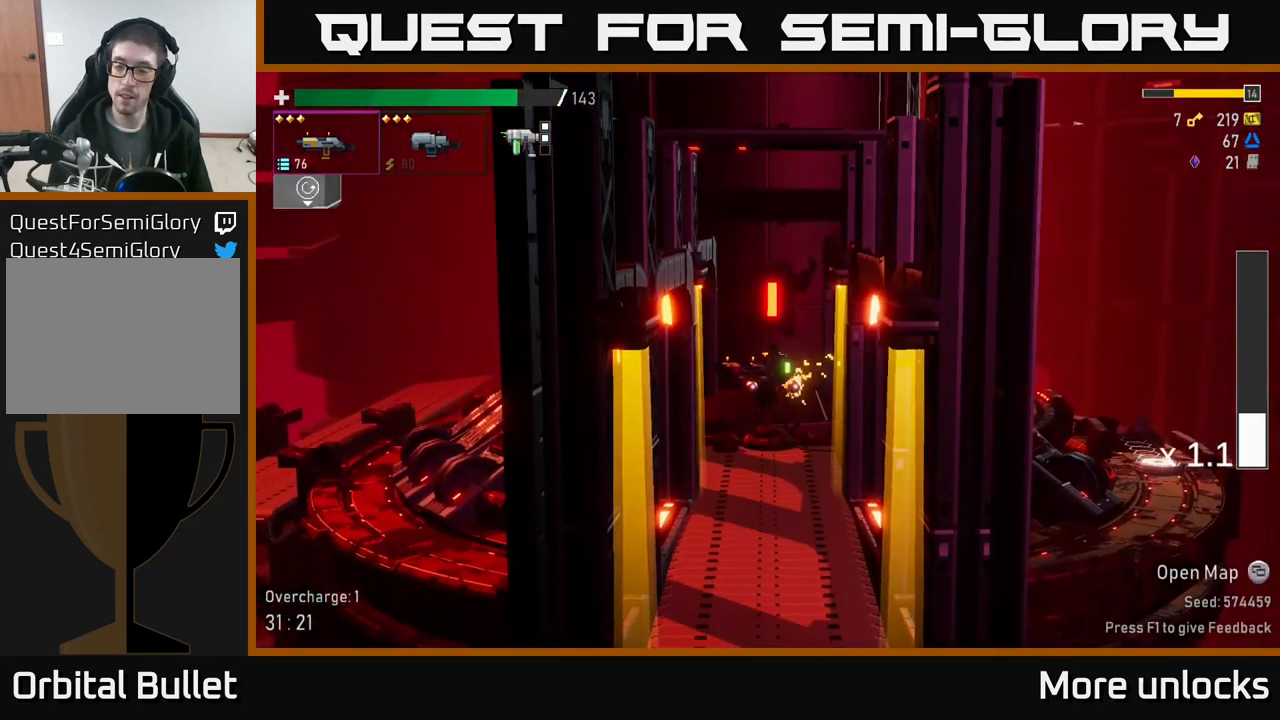
{"buttons": [], "left_stick": "center", "right_stick": "center", "events": []}
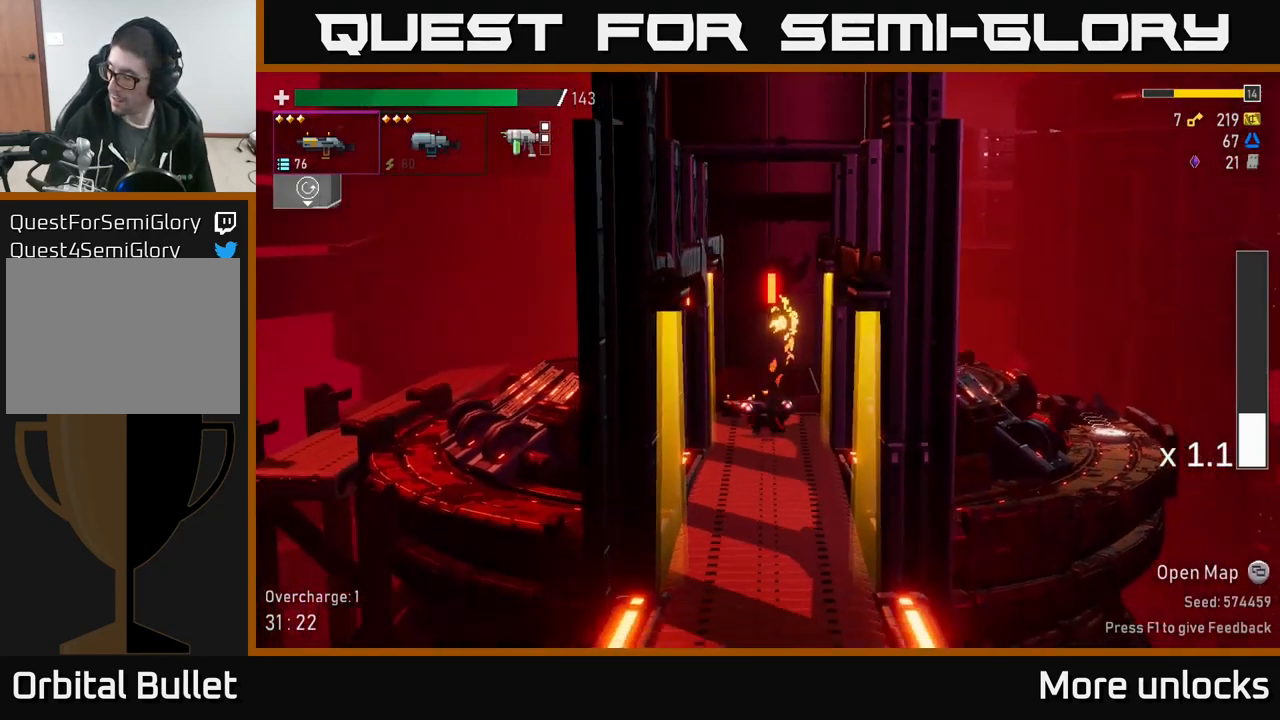
{"buttons": [], "left_stick": "center", "right_stick": "center", "events": []}
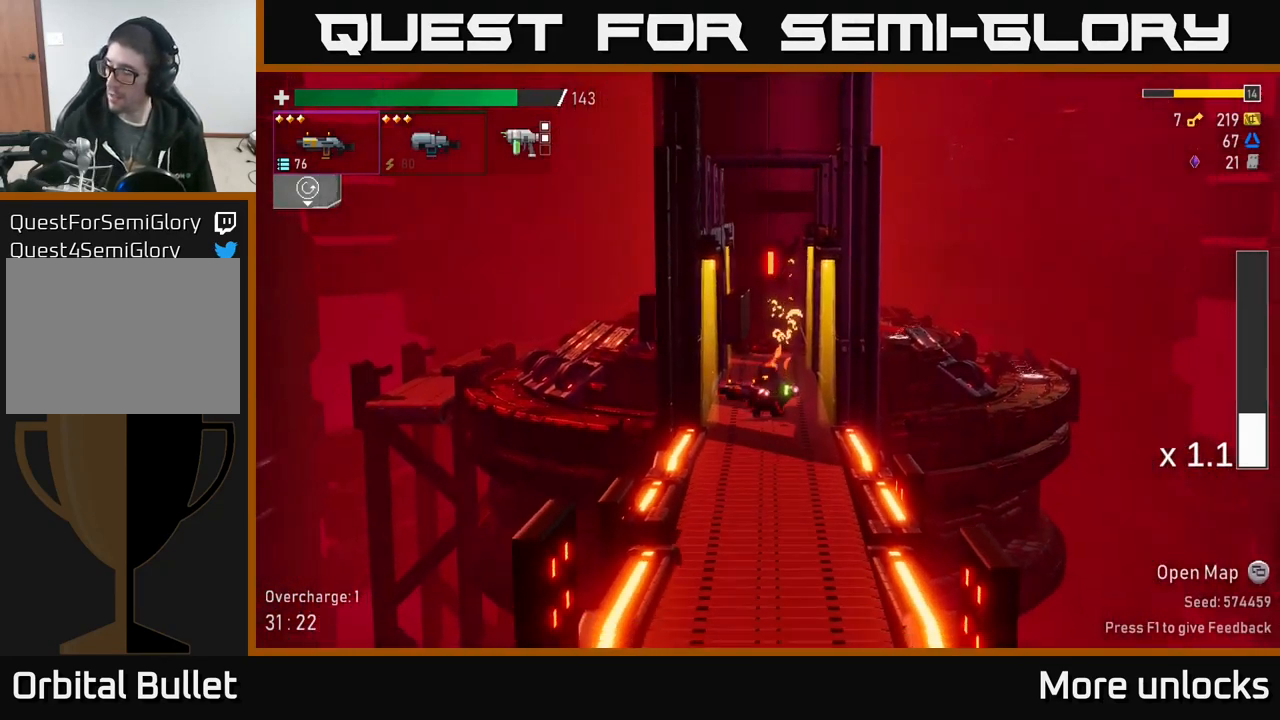
{"buttons": [], "left_stick": "center", "right_stick": "center", "events": []}
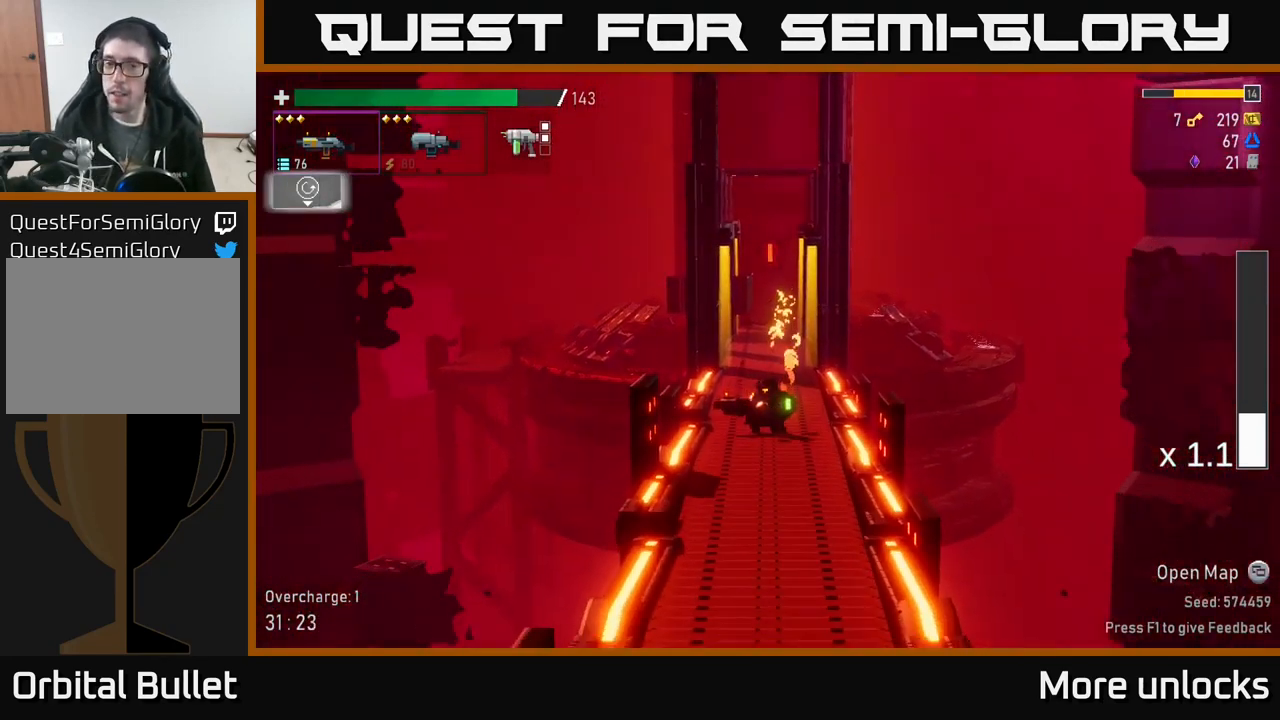
{"buttons": [], "left_stick": "center", "right_stick": "center", "events": []}